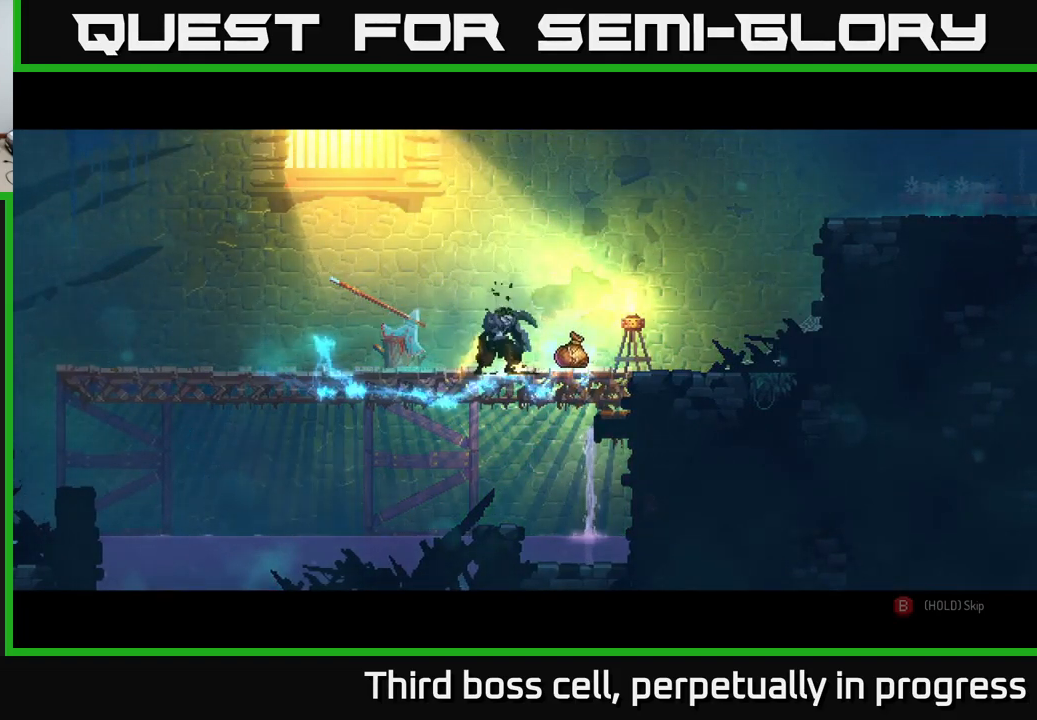
Gameplay with a controller (Xbox layout); each line is a JSON object with the inputs held at the frame after it. "events" lists button and stick changes between this image and that frame as [ms after this image, input, new state], when the widget could be followed in between.
{"buttons": ["B"], "left_stick": "center", "right_stick": "center", "events": [[250, "B", "down"]]}
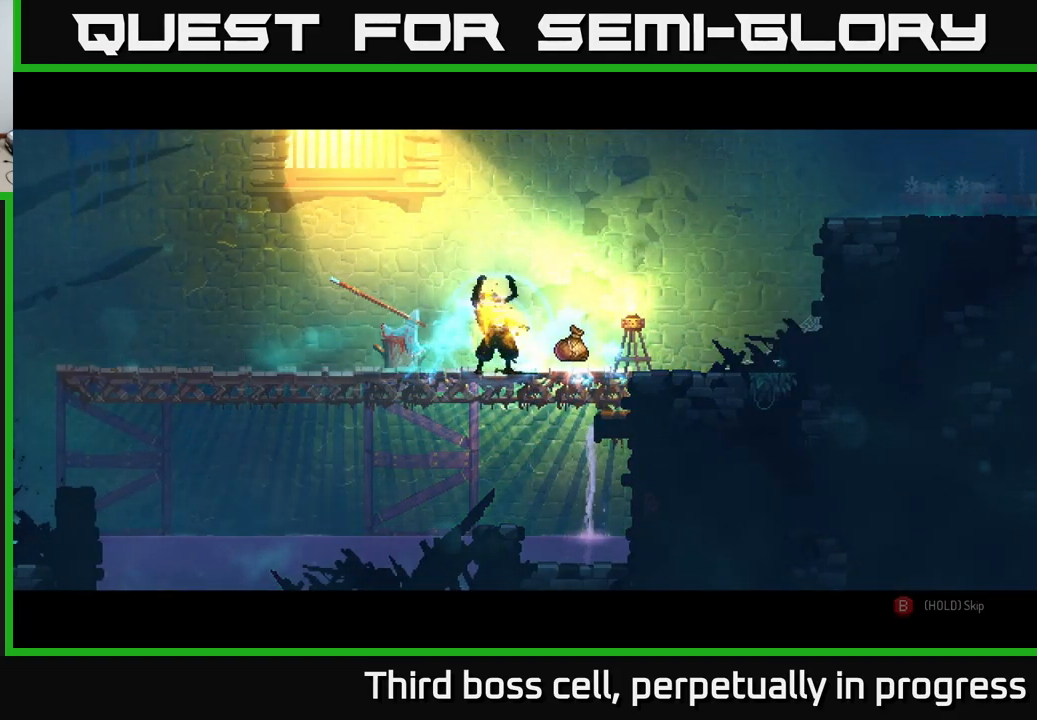
{"buttons": ["B"], "left_stick": "center", "right_stick": "center", "events": []}
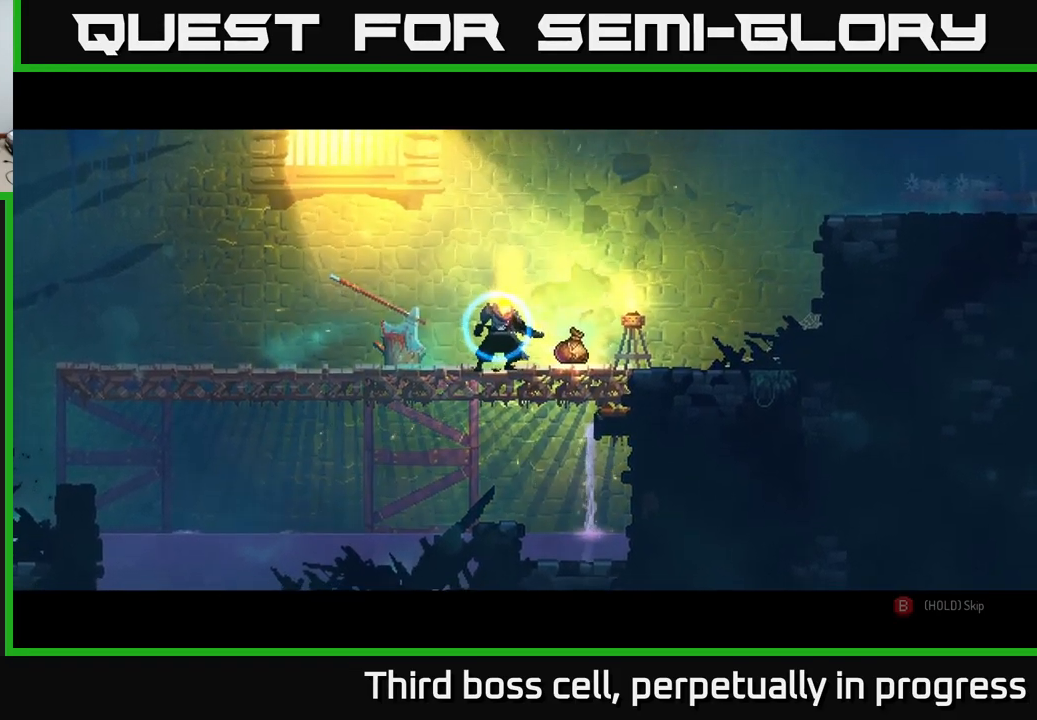
{"buttons": [], "left_stick": "right", "right_stick": "center", "events": [[383, "B", "up"], [433, "left_stick", "right"]]}
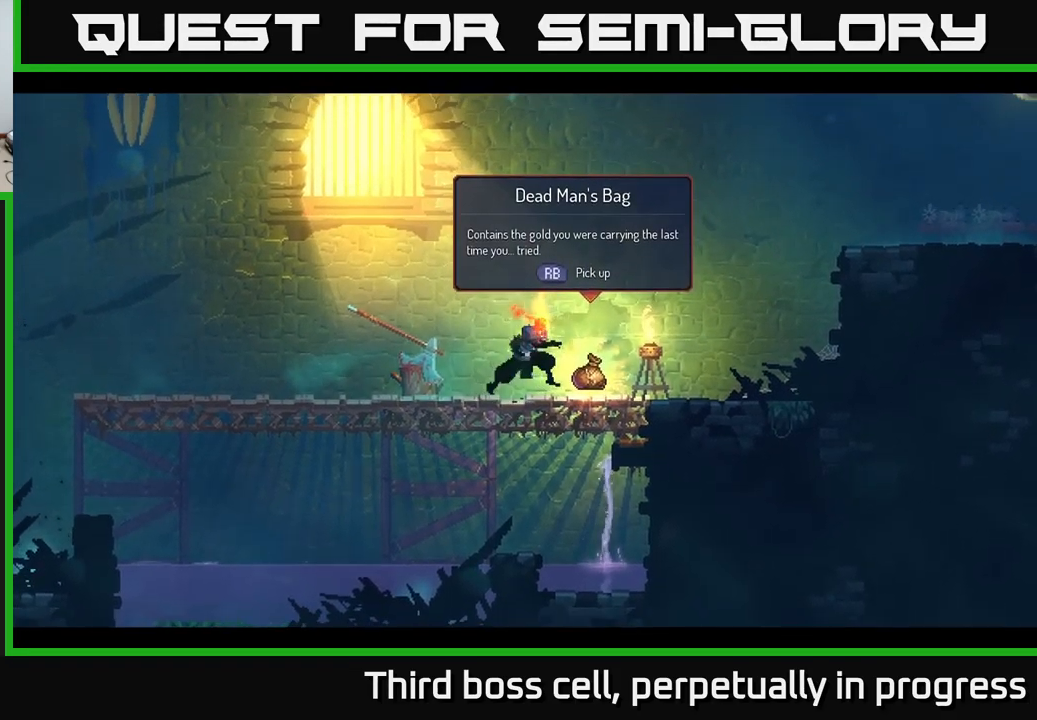
{"buttons": [], "left_stick": "right", "right_stick": "center", "events": [[133, "R1", "down"], [183, "R1", "up"]]}
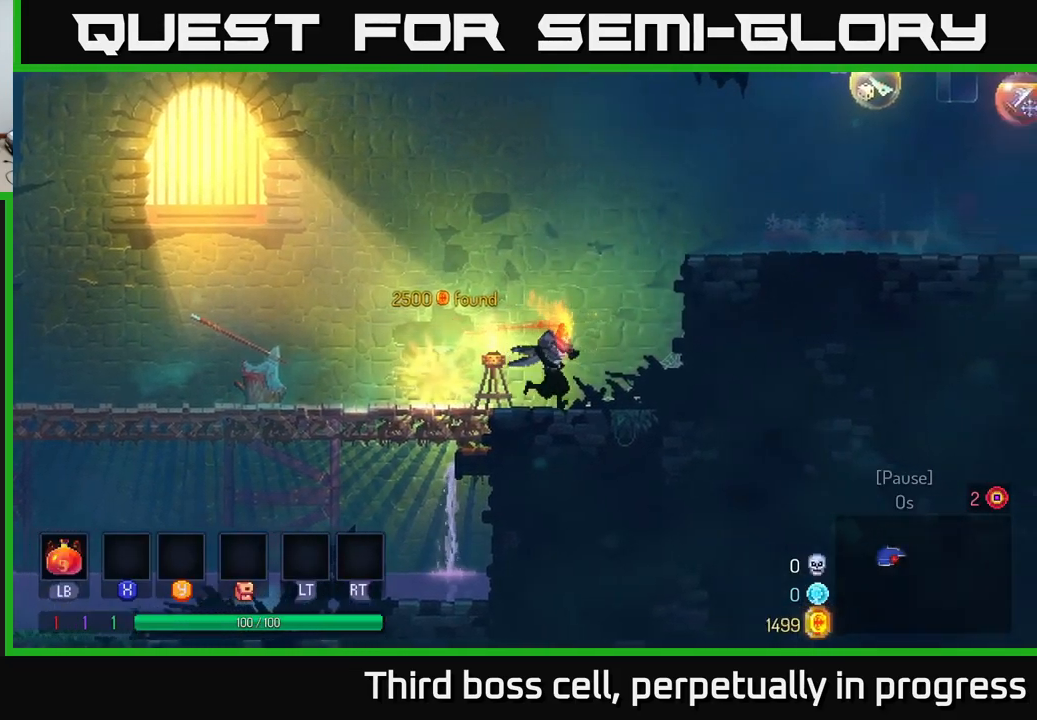
{"buttons": [], "left_stick": "center", "right_stick": "center", "events": [[50, "left_stick", "center"]]}
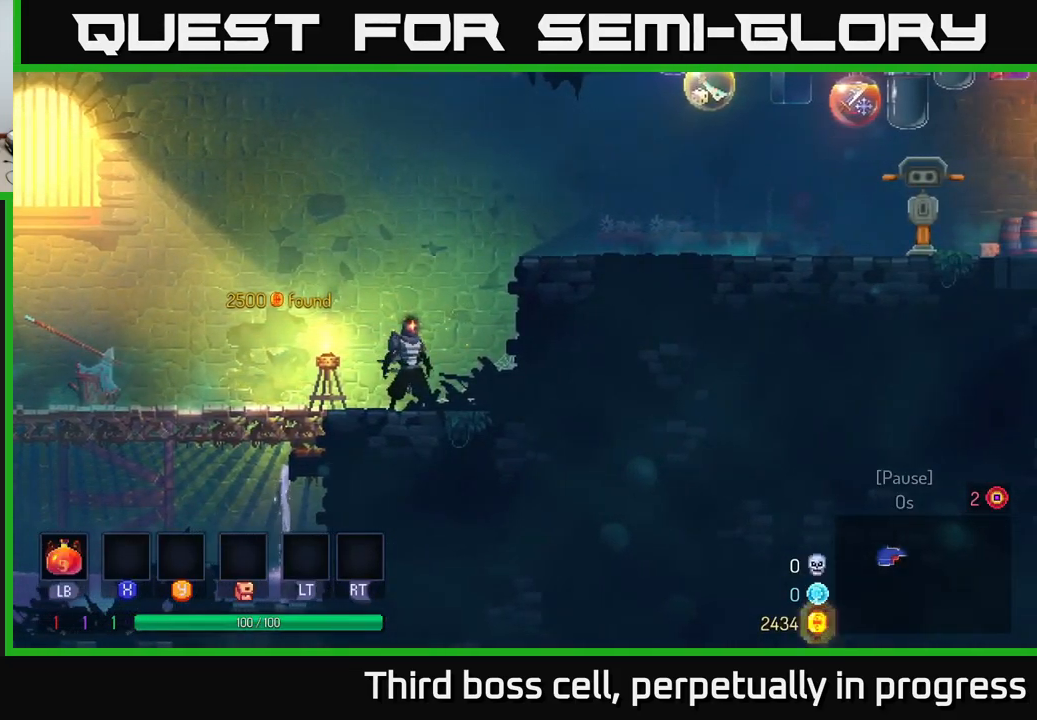
{"buttons": [], "left_stick": "center", "right_stick": "center", "events": [[33, "left_stick", "left"], [166, "left_stick", "center"]]}
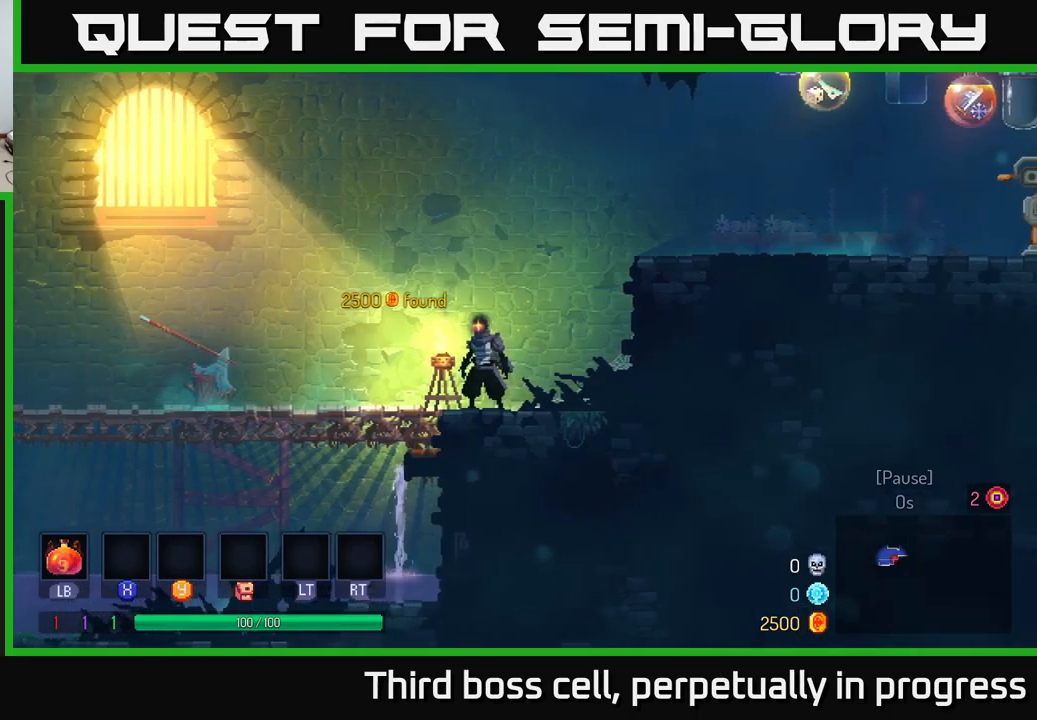
{"buttons": [], "left_stick": "center", "right_stick": "center", "events": []}
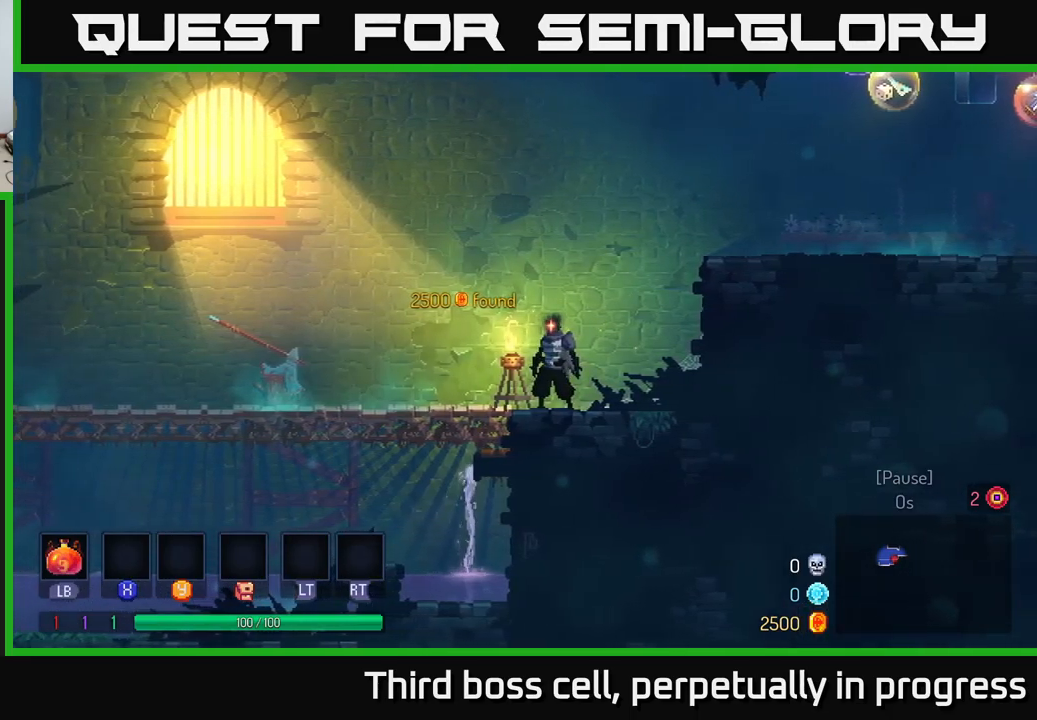
{"buttons": [], "left_stick": "center", "right_stick": "center", "events": []}
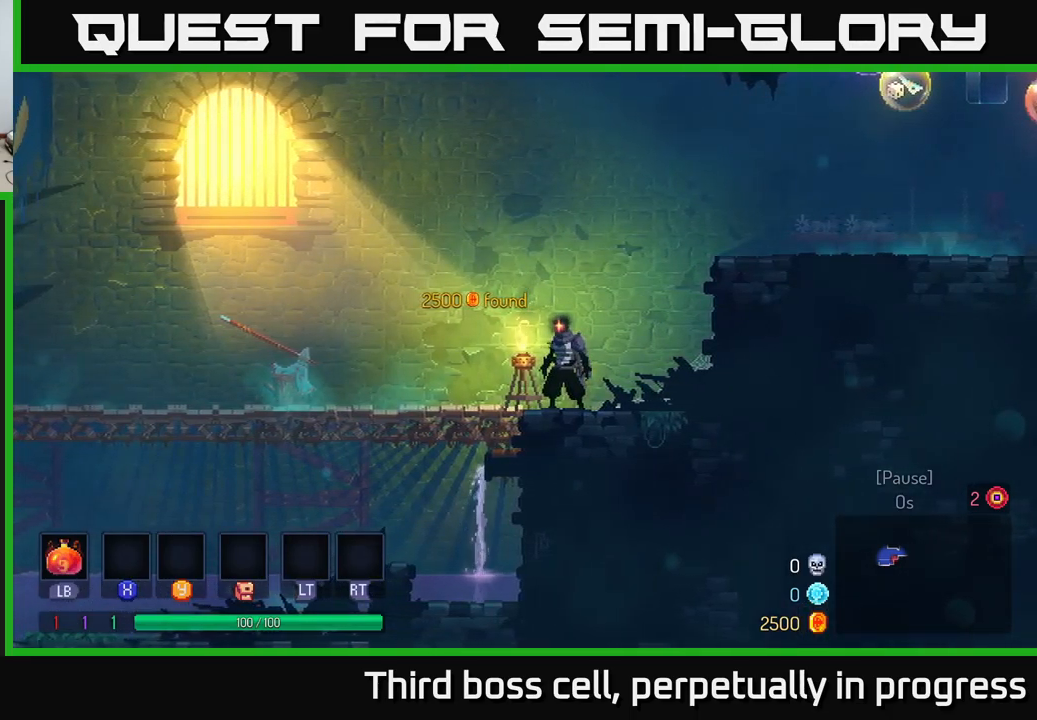
{"buttons": [], "left_stick": "center", "right_stick": "center", "events": [[283, "START", "down"], [417, "START", "up"]]}
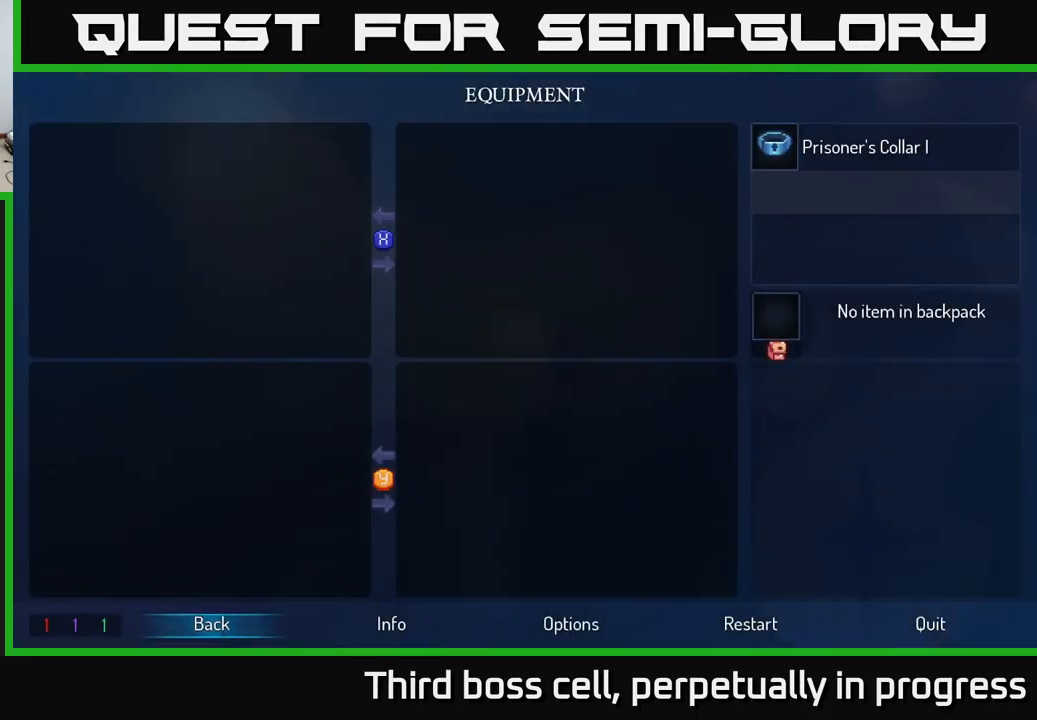
{"buttons": [], "left_stick": "center", "right_stick": "center", "events": []}
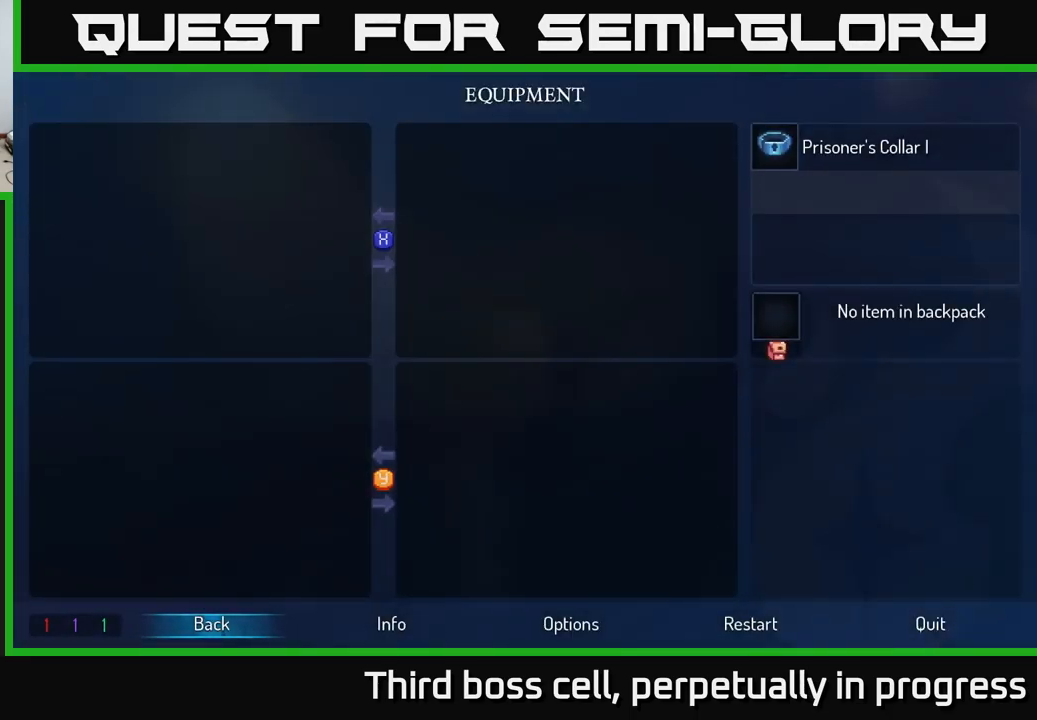
{"buttons": [], "left_stick": "center", "right_stick": "center", "events": []}
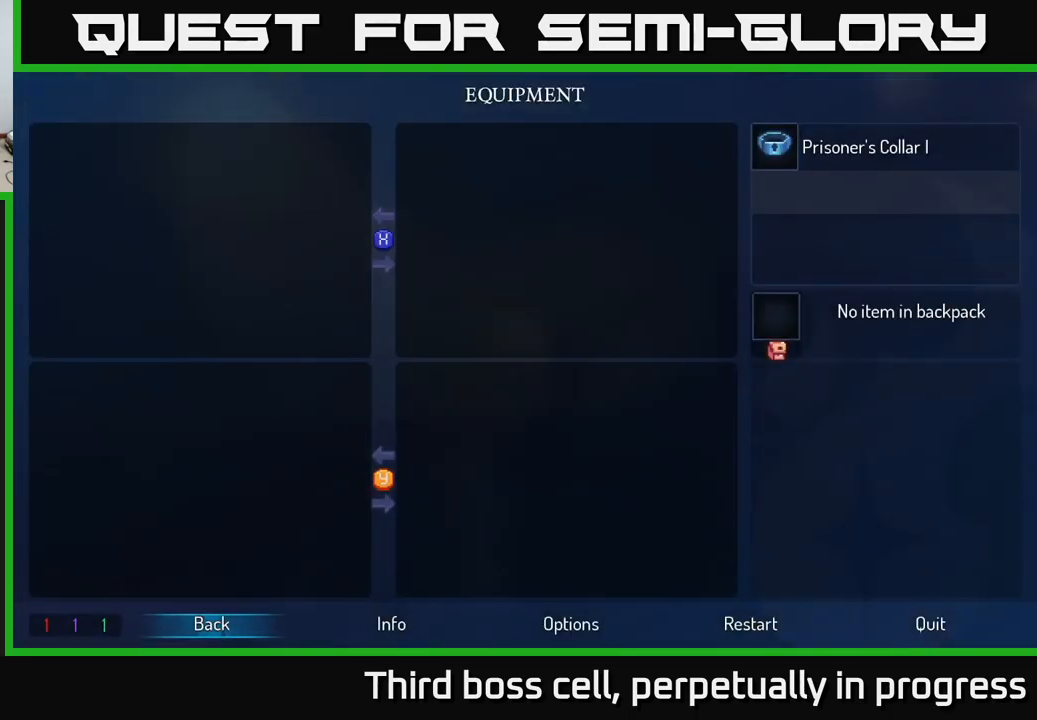
{"buttons": [], "left_stick": "center", "right_stick": "center", "events": [[17, "left_stick", "right"], [183, "left_stick", "center"], [367, "left_stick", "right"], [500, "left_stick", "center"]]}
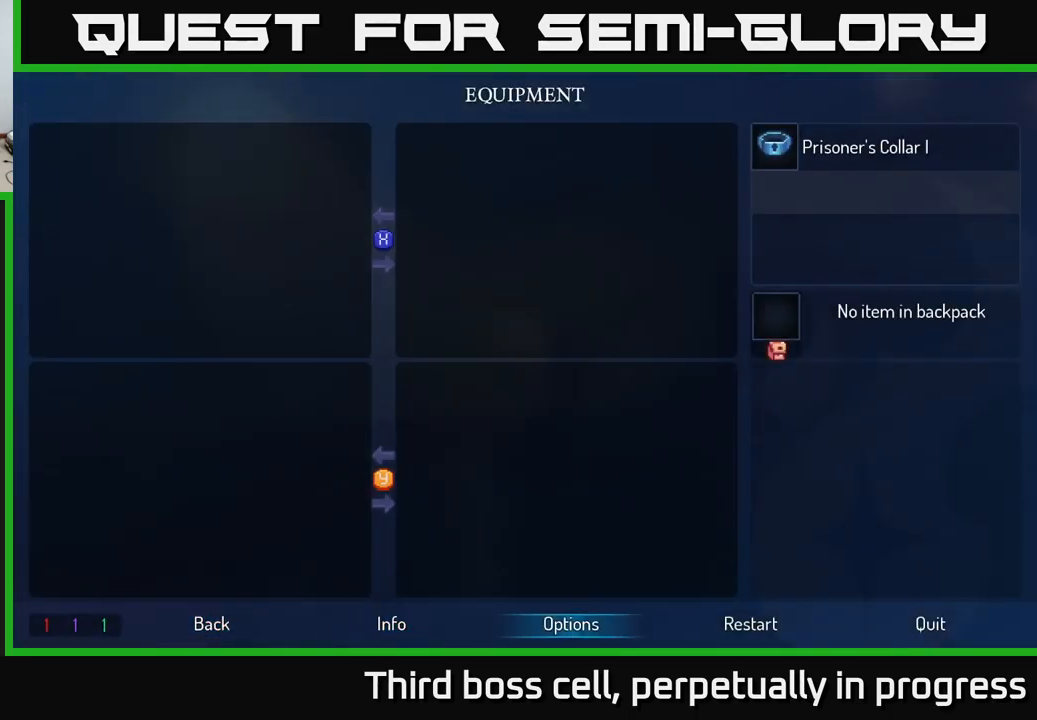
{"buttons": [], "left_stick": "center", "right_stick": "center", "events": [[83, "left_stick", "right"], [250, "left_stick", "center"], [350, "left_stick", "right"], [500, "left_stick", "center"]]}
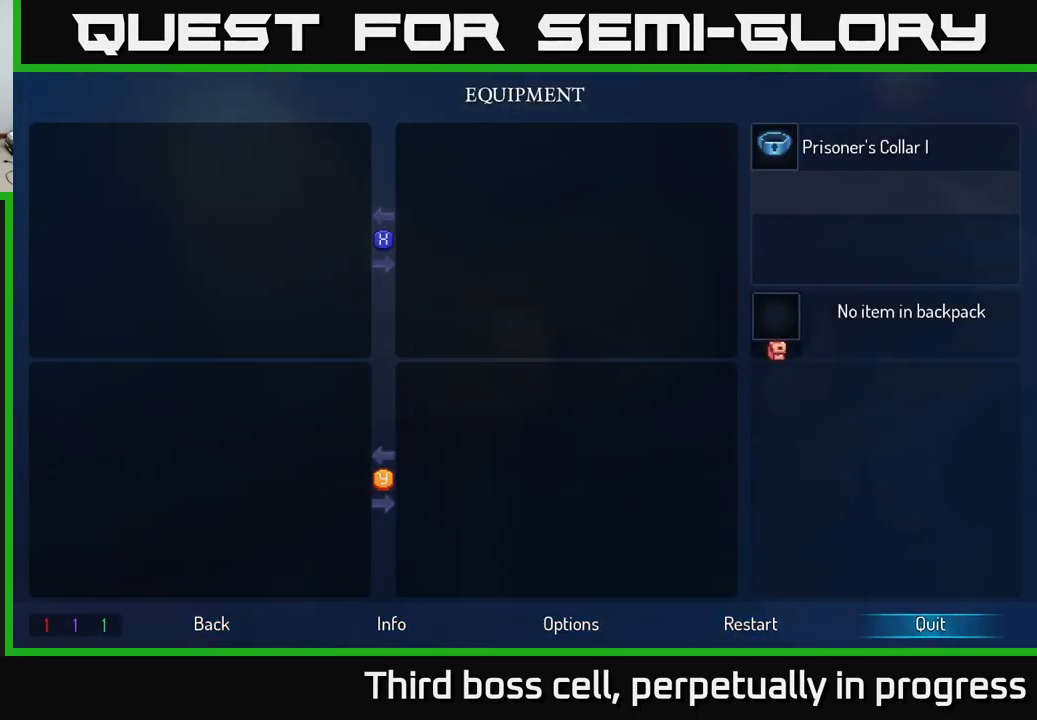
{"buttons": [], "left_stick": "center", "right_stick": "center", "events": [[217, "A", "down"], [283, "A", "up"]]}
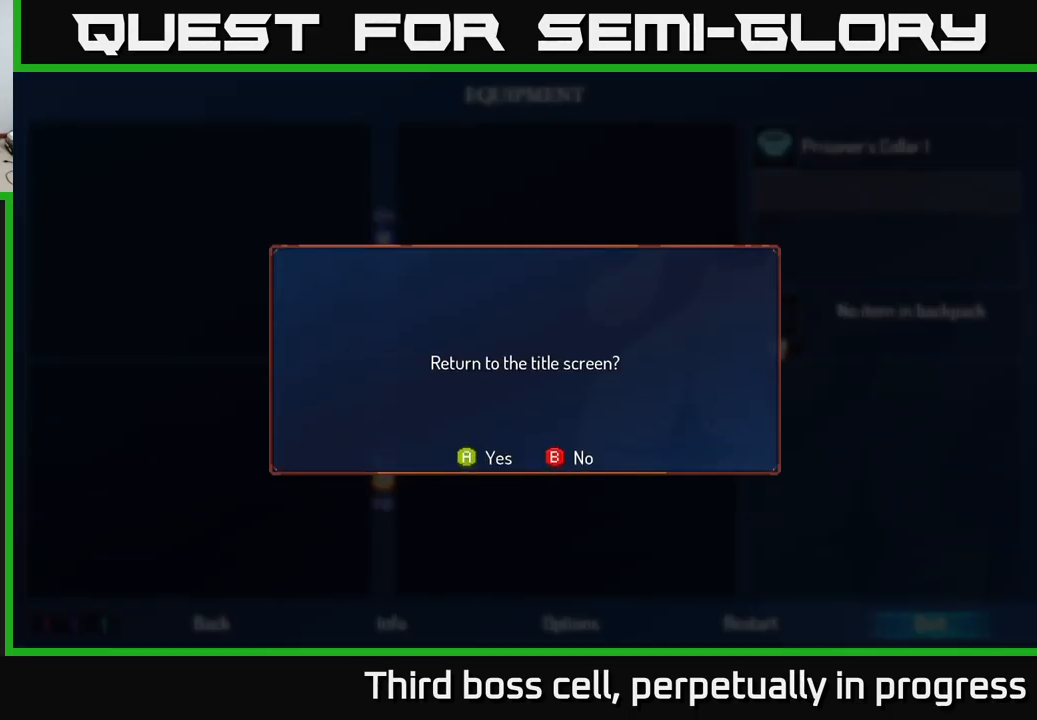
{"buttons": [], "left_stick": "center", "right_stick": "center", "events": []}
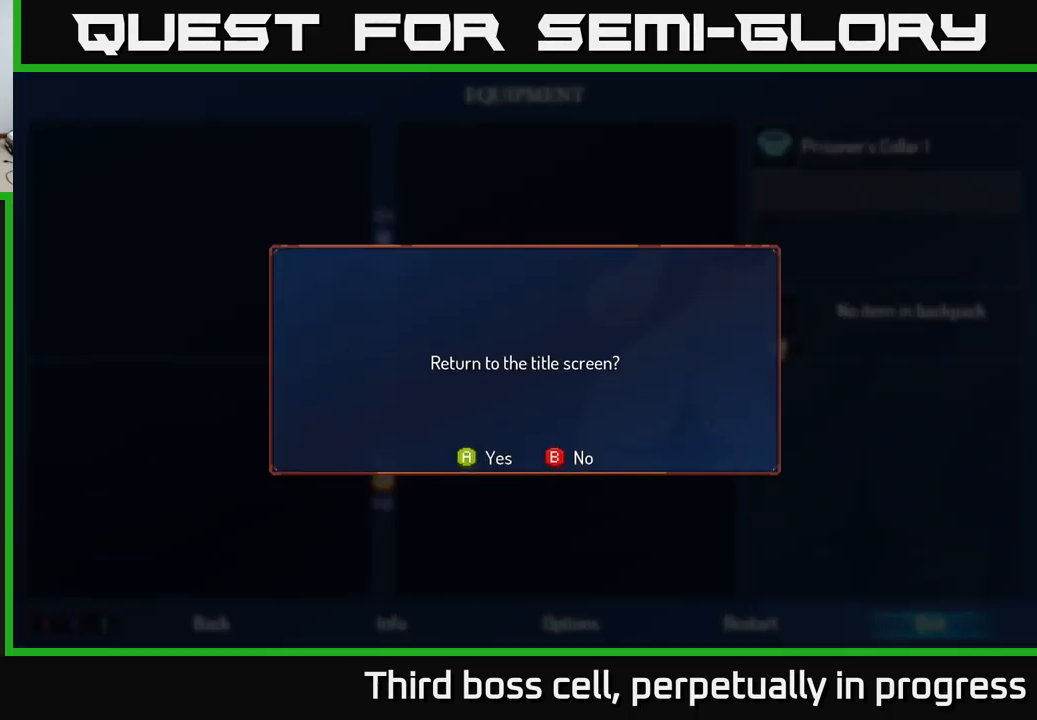
{"buttons": [], "left_stick": "center", "right_stick": "center", "events": []}
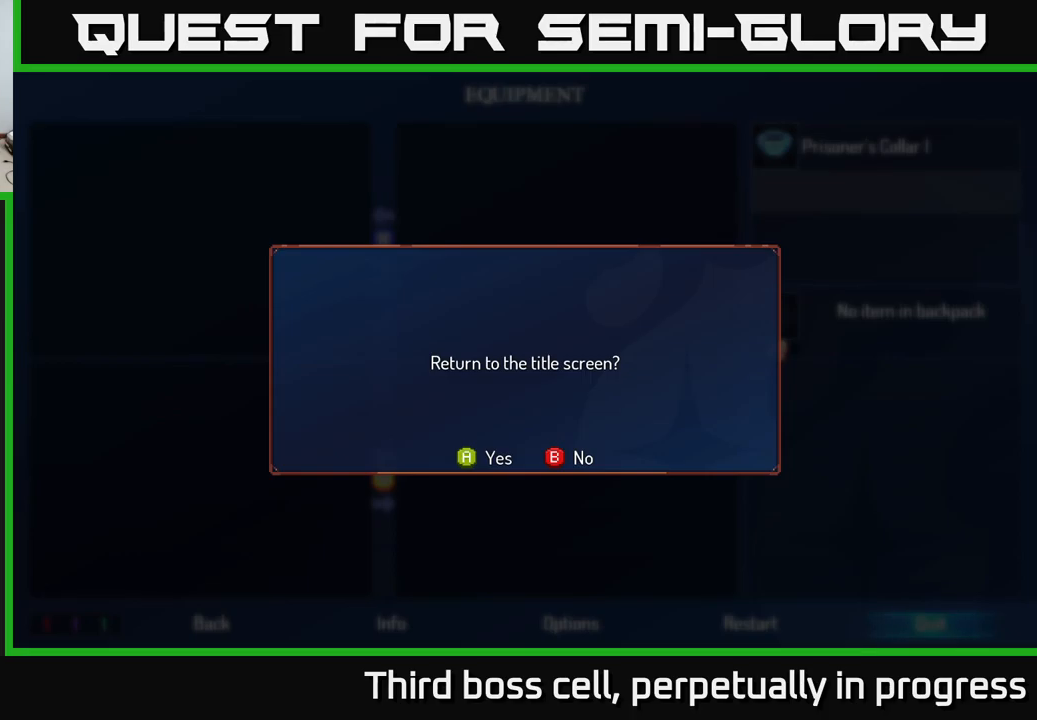
{"buttons": [], "left_stick": "center", "right_stick": "center", "events": [[50, "A", "down"], [100, "A", "up"]]}